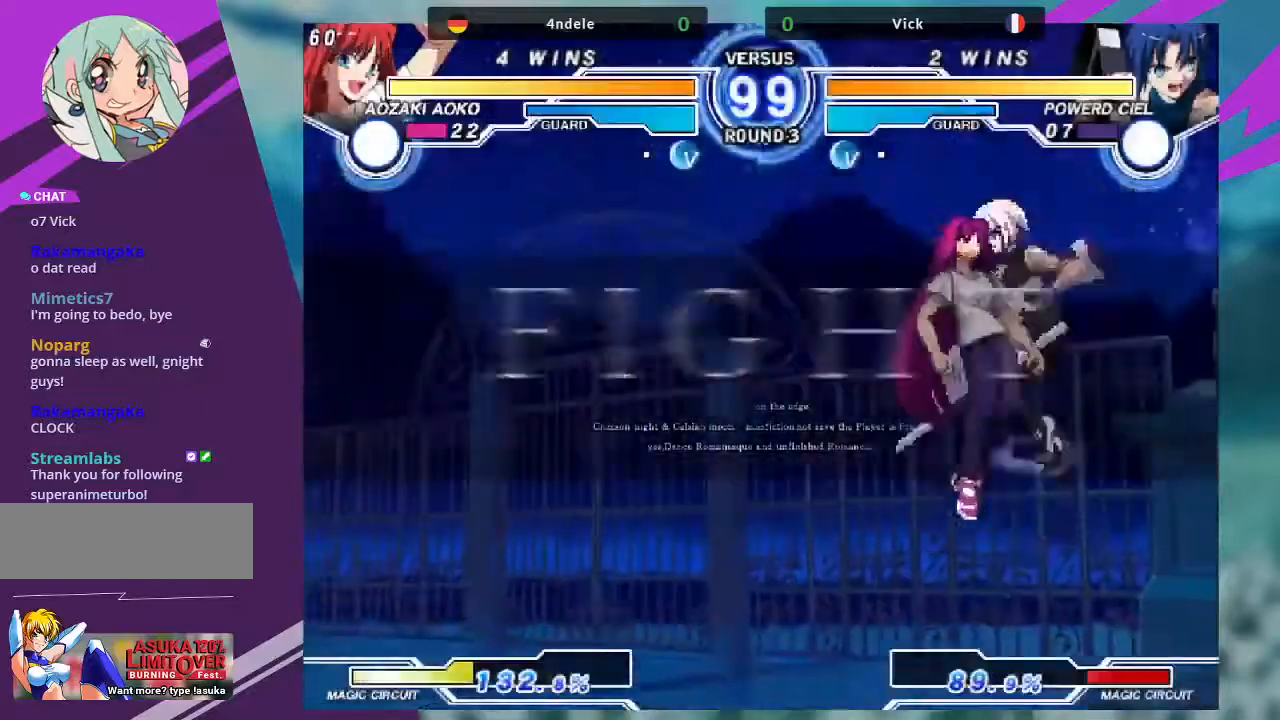
Gameplay with a controller (arcade stick); each line is a JSON object with the inputs held at the frame after it. "events" lists button and stick changes between this image and that frame as [ms after this image, input, new state], when the widget could be followed in between. Not read: L3 R3.
{"buttons": [], "left_stick": "center", "events": [[233, "left_stick", "center"], [367, "R1", "down"], [500, "R1", "up"]]}
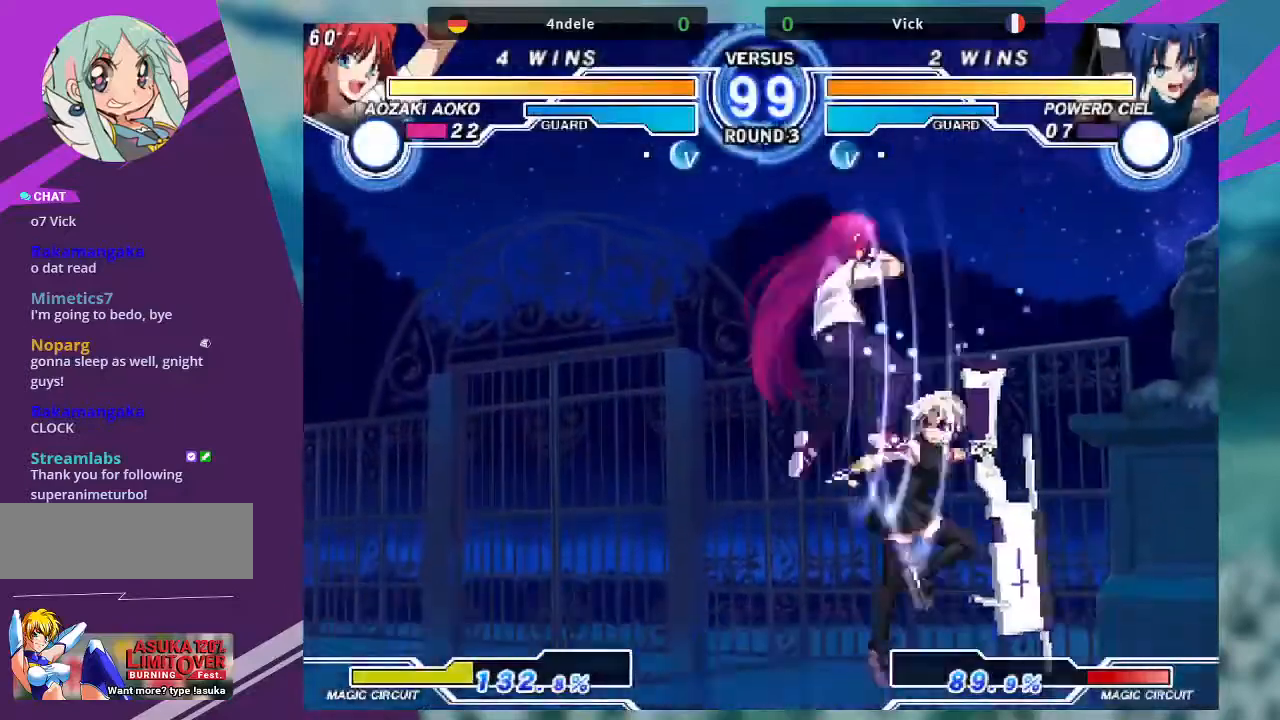
{"buttons": ["SQUARE"], "left_stick": "down-right", "events": [[133, "left_stick", "right"], [300, "left_stick", "down-right"], [434, "SQUARE", "down"]]}
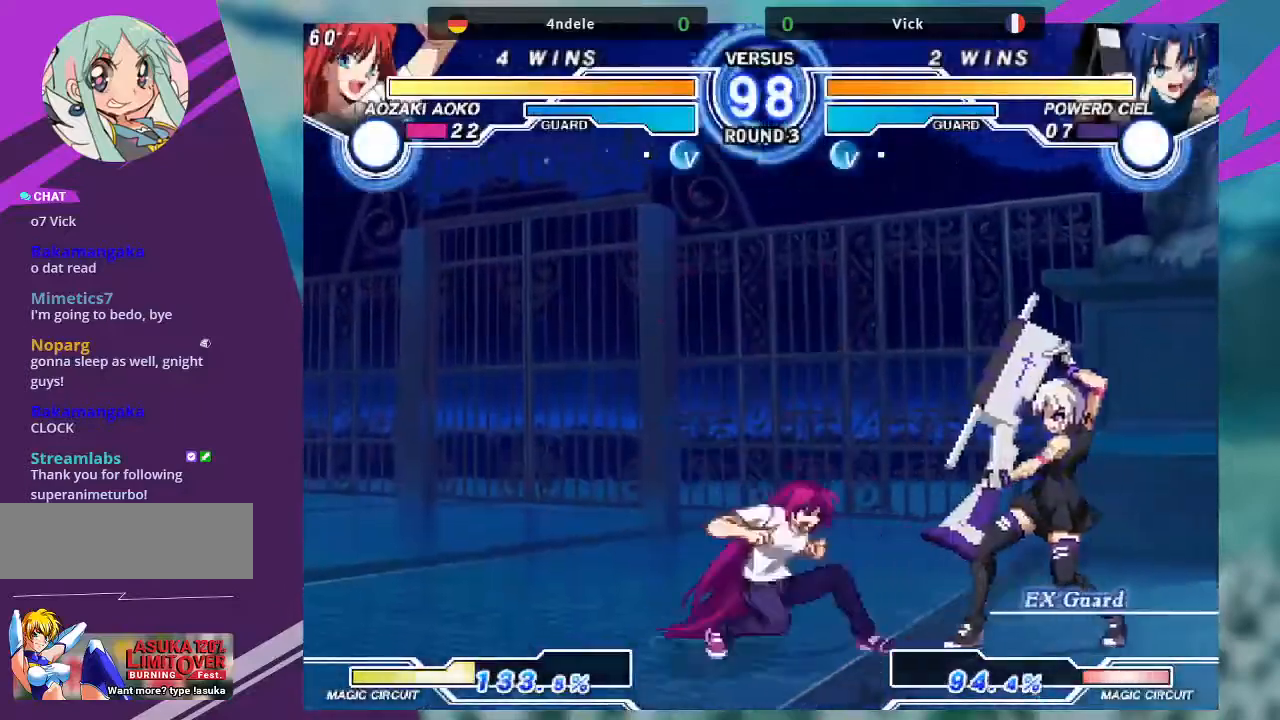
{"buttons": [], "left_stick": "down-right", "events": [[67, "SQUARE", "up"]]}
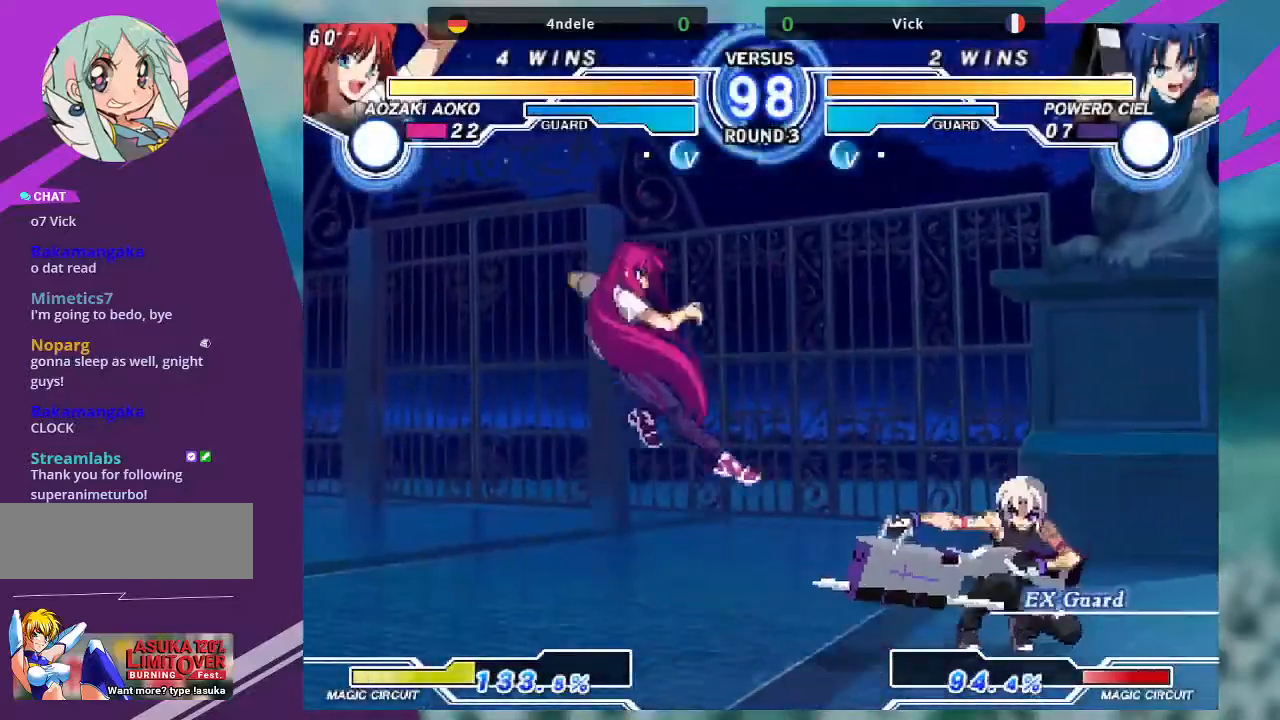
{"buttons": [], "left_stick": "right", "events": [[67, "left_stick", "right"], [100, "TRIANGLE", "down"], [167, "TRIANGLE", "up"]]}
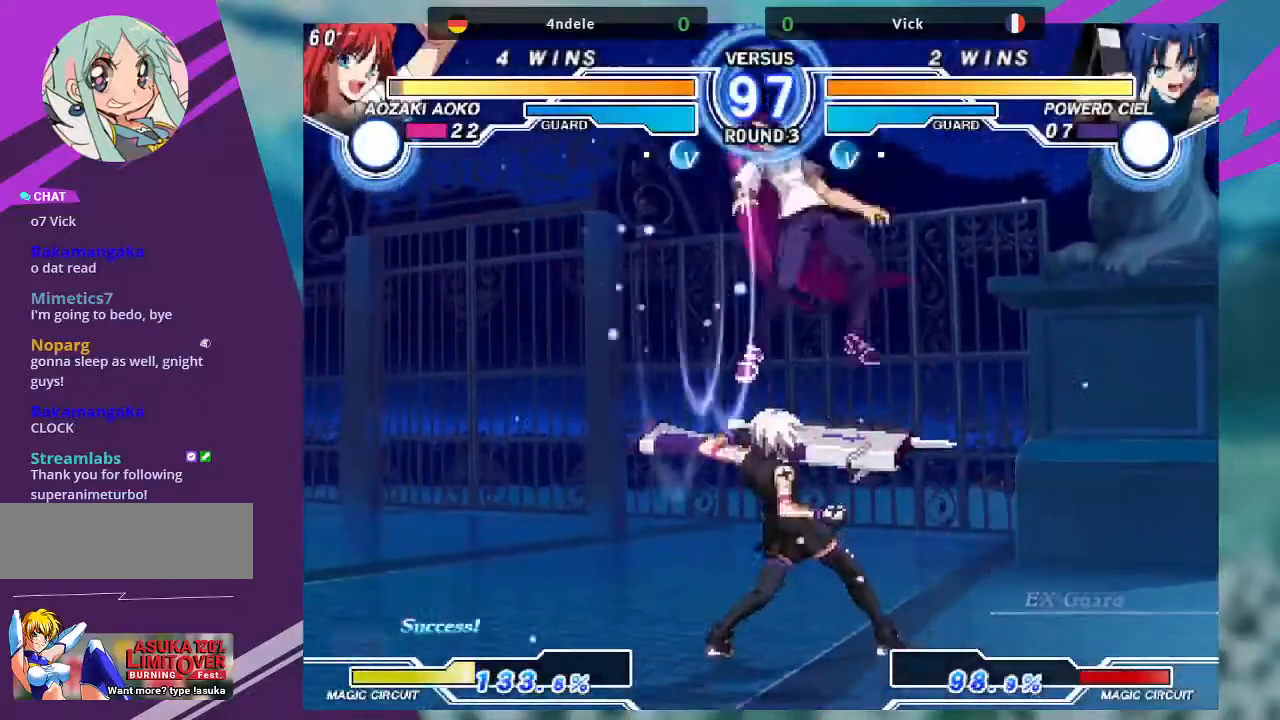
{"buttons": [], "left_stick": "center"}
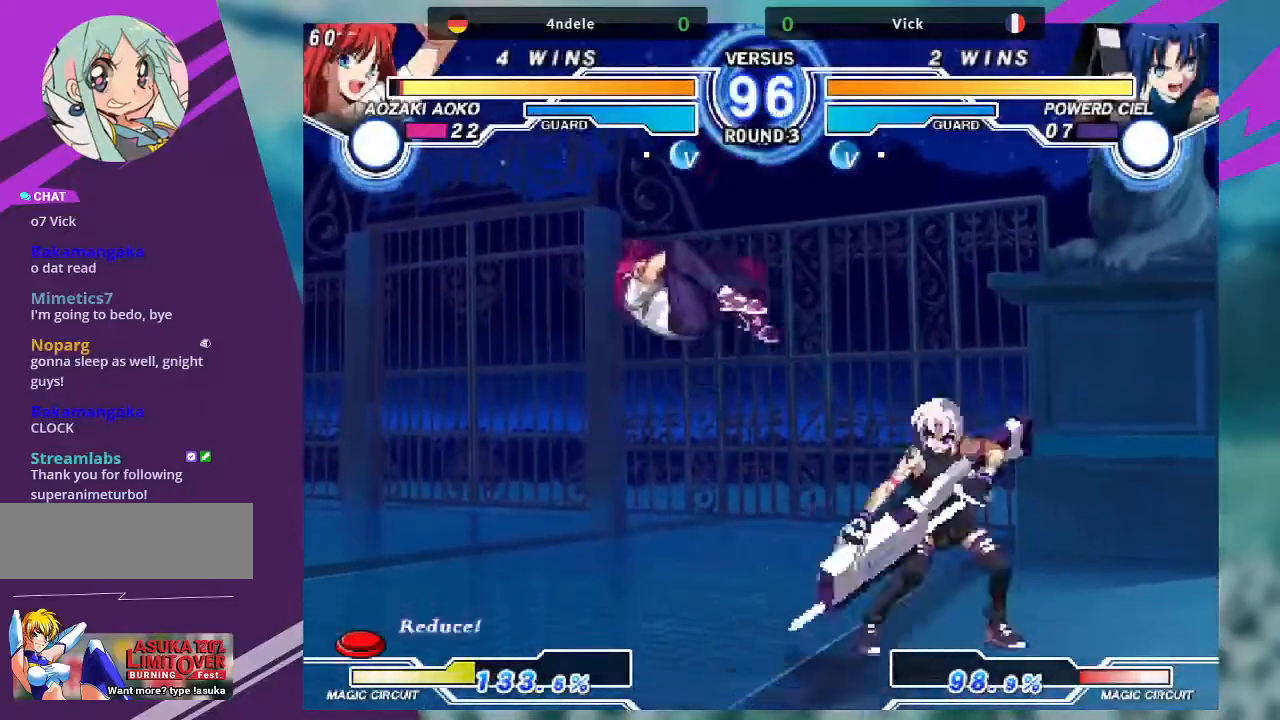
{"buttons": [], "left_stick": "up-left", "events": [[33, "left_stick", "left"], [334, "left_stick", "up-left"]]}
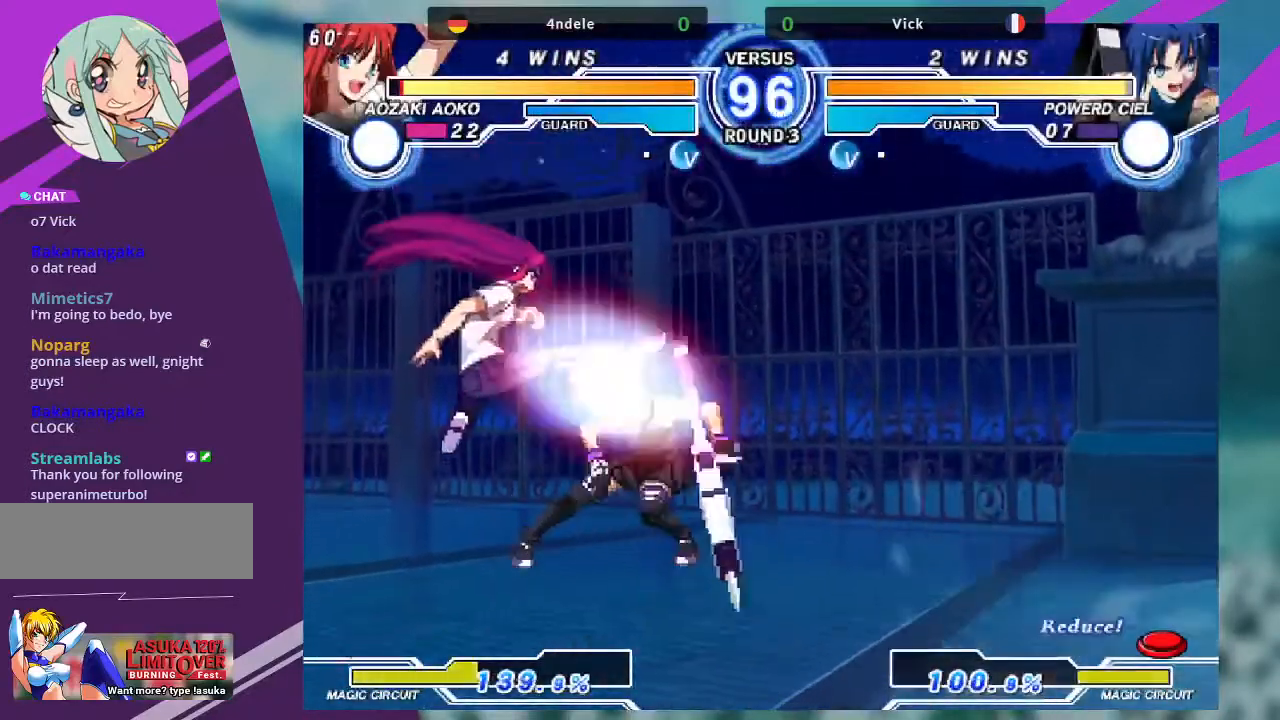
{"buttons": [], "left_stick": "up-left", "events": [[34, "left_stick", "center"], [468, "left_stick", "up-left"]]}
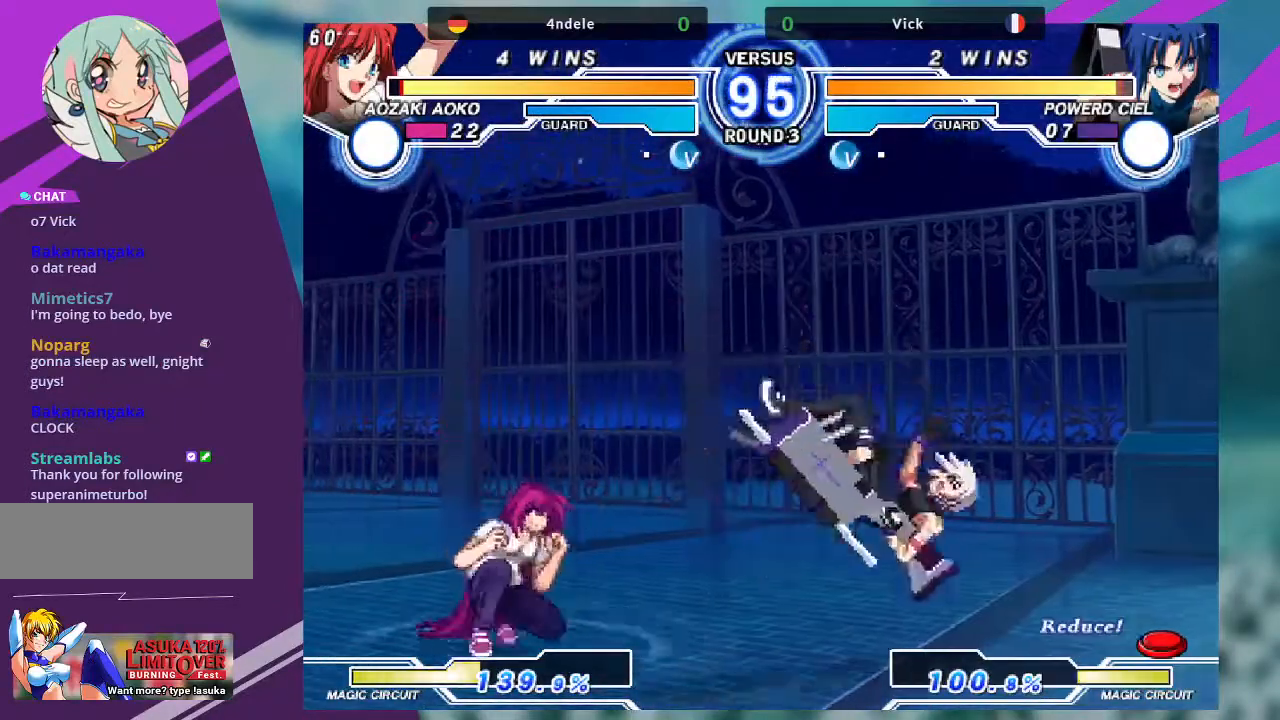
{"buttons": [], "left_stick": "up", "events": [[33, "SQUARE", "down"], [167, "SQUARE", "up"], [234, "left_stick", "left"], [334, "left_stick", "center"], [467, "left_stick", "up"]]}
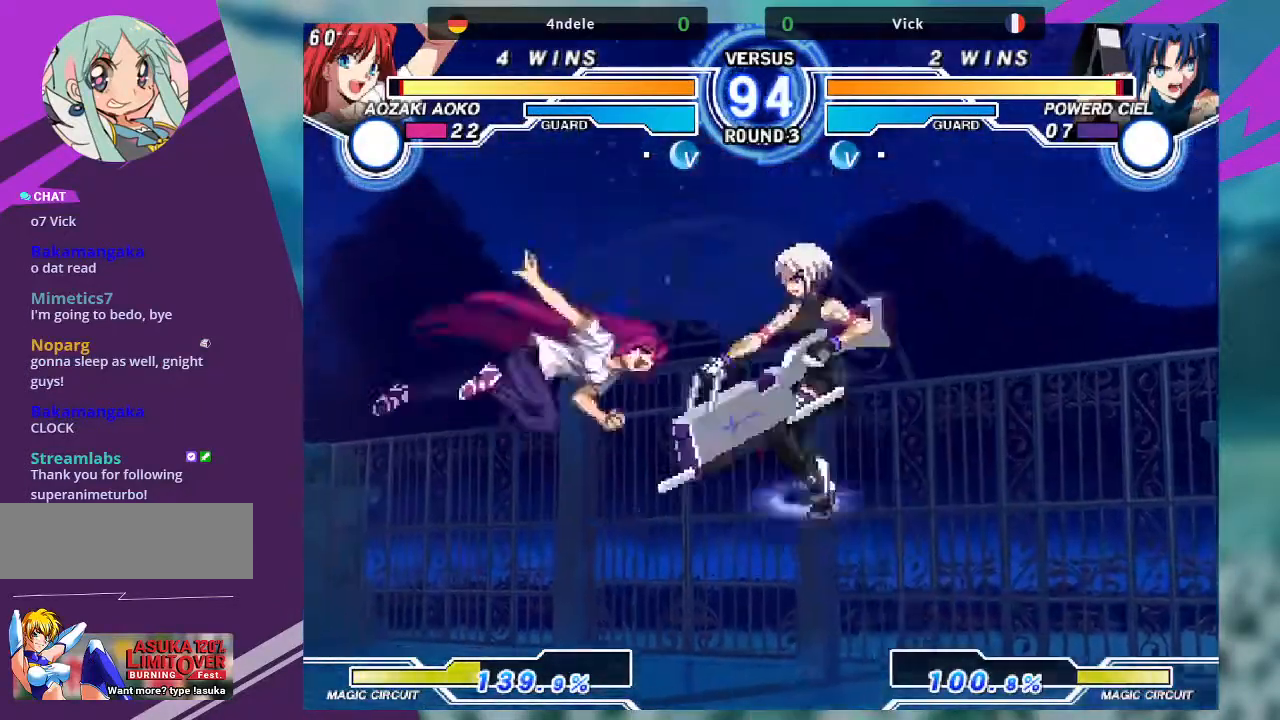
{"buttons": [], "left_stick": "center", "events": [[266, "TRIANGLE", "down"], [333, "left_stick", "center"], [433, "TRIANGLE", "up"]]}
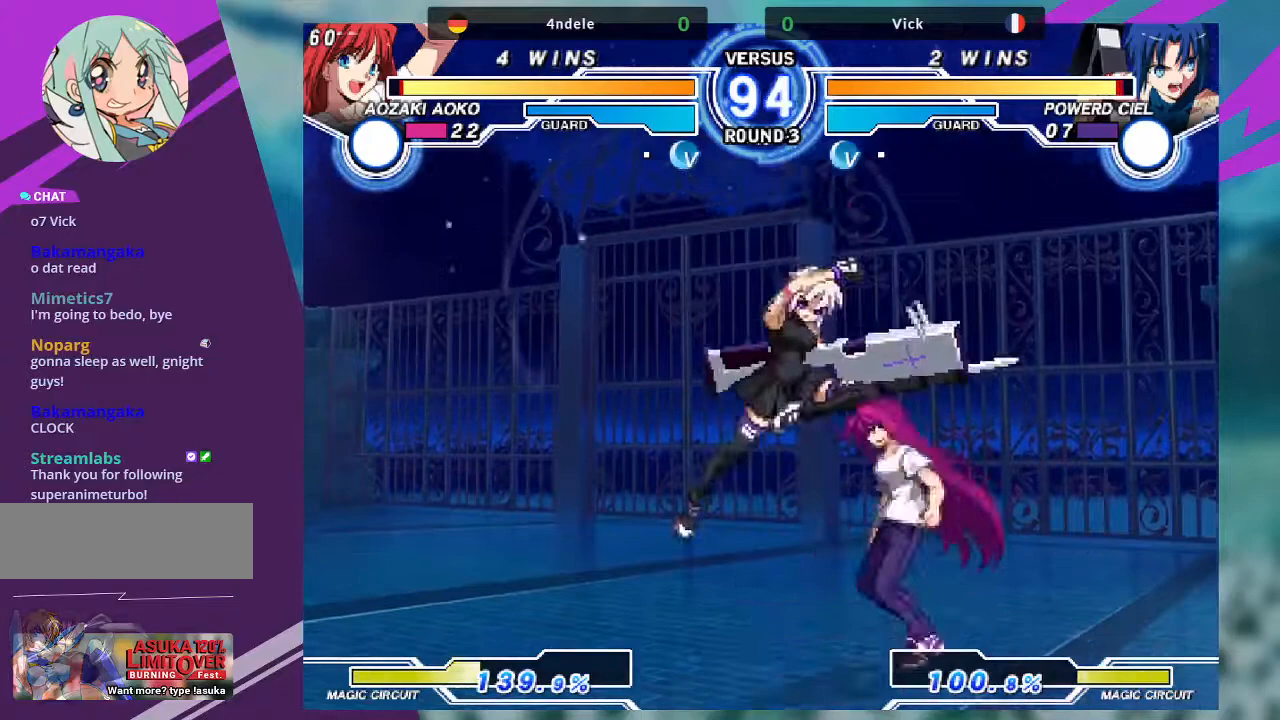
{"buttons": [], "left_stick": "right", "events": [[133, "left_stick", "down-left"], [234, "SQUARE", "down"], [334, "SQUARE", "up"], [500, "left_stick", "right"]]}
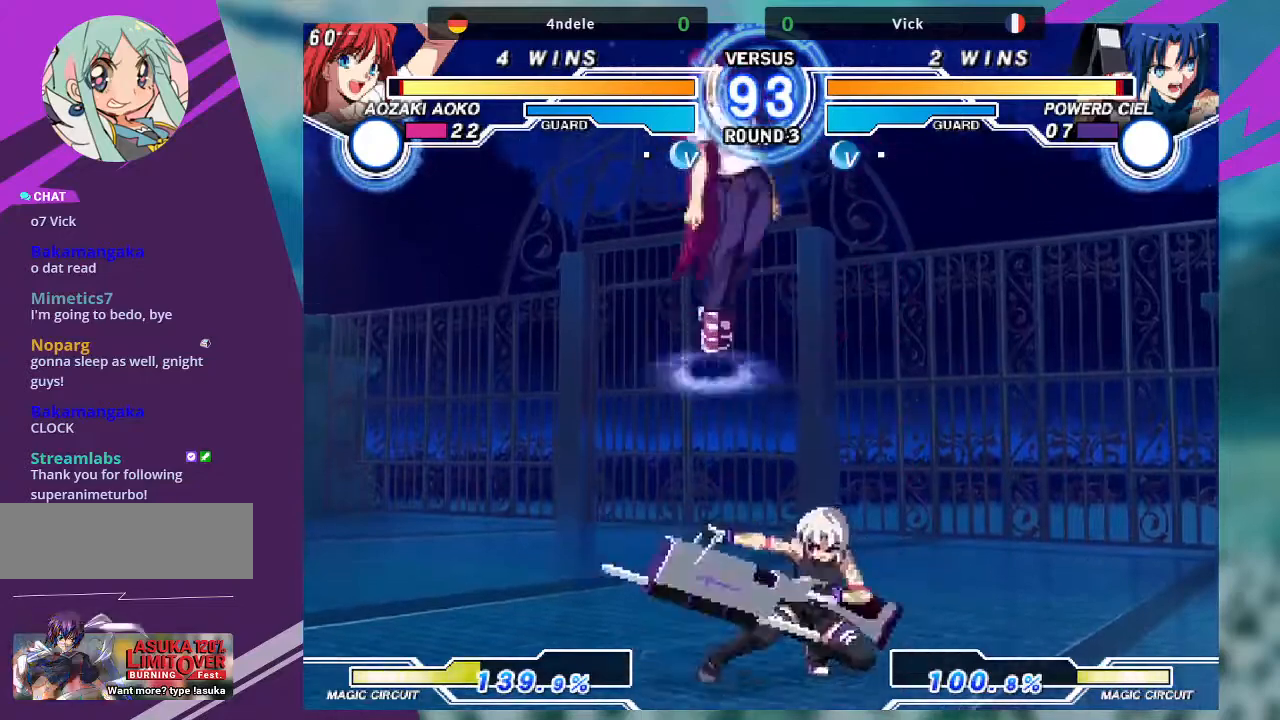
{"buttons": [], "left_stick": "right", "events": [[201, "SQUARE", "down"], [234, "left_stick", "down-right"], [267, "SQUARE", "up"], [334, "left_stick", "right"]]}
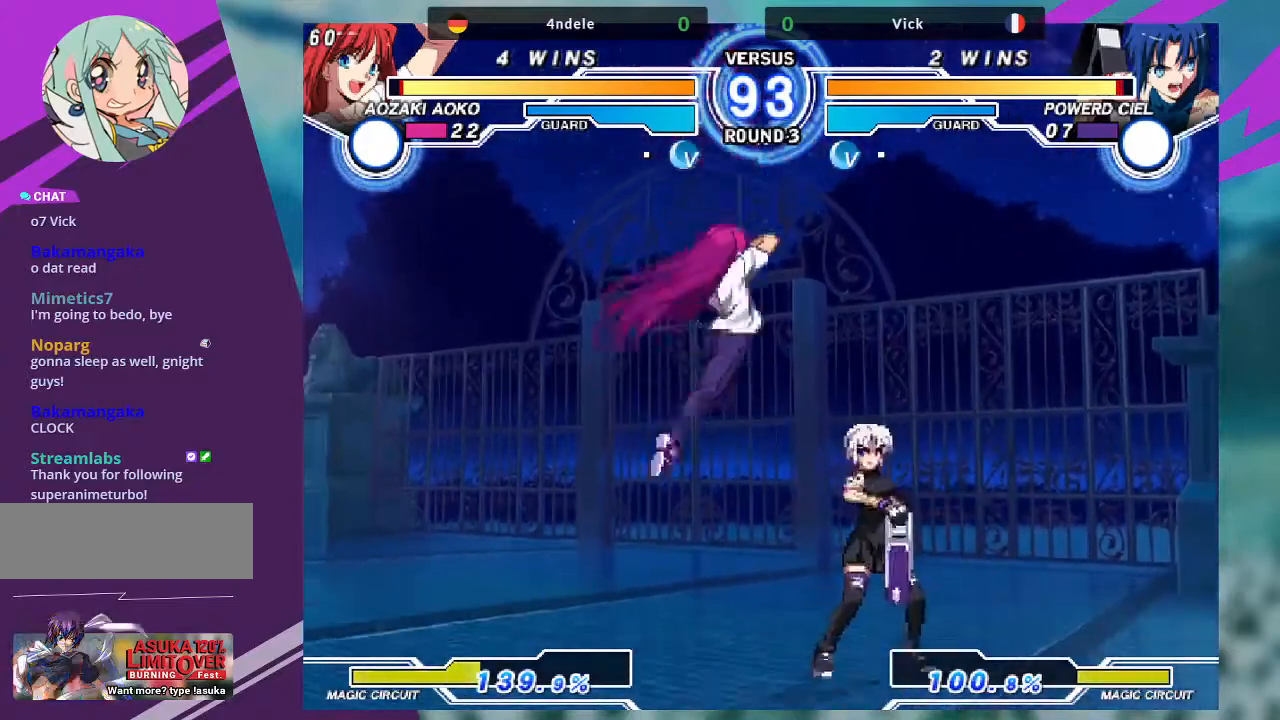
{"buttons": [], "left_stick": "down-right", "events": [[167, "SQUARE", "down"], [200, "left_stick", "down-right"], [300, "SQUARE", "up"]]}
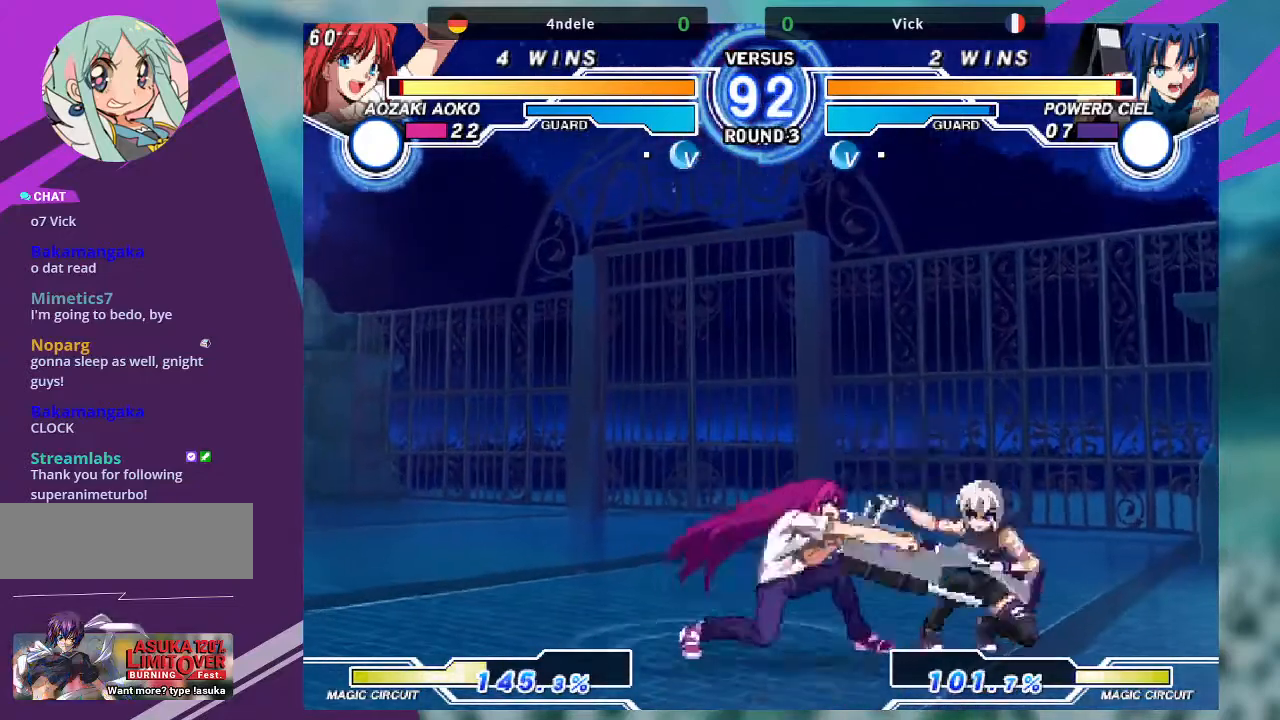
{"buttons": [], "left_stick": "down-right", "events": []}